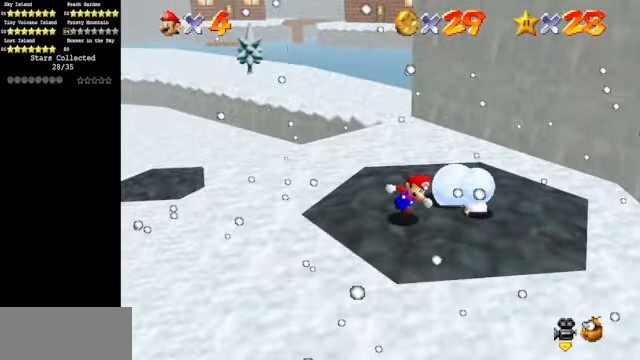
Gameplay with a controller (Nintendo layout); each line is a JSON object with the inputs held at the frame after it. "events" lists button and stick changes between this image and that frame as [ms after this image, input, new state], when the widget could be followed in between. Not read: L3 R3.
{"buttons": [], "left_stick": "left", "events": [[34, "left_stick", "right"], [267, "left_stick", "up"], [367, "left_stick", "up-left"], [500, "left_stick", "left"]]}
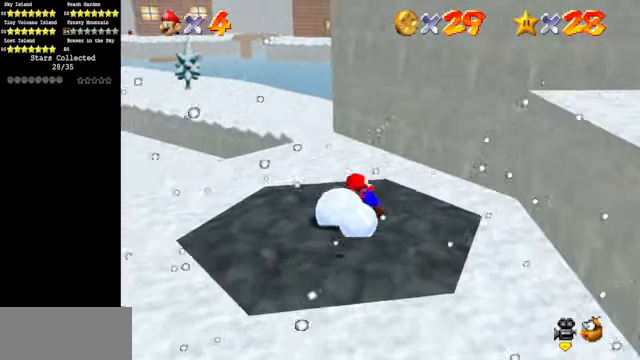
{"buttons": [], "left_stick": "center", "events": [[100, "left_stick", "down-left"], [267, "left_stick", "down"], [367, "left_stick", "center"]]}
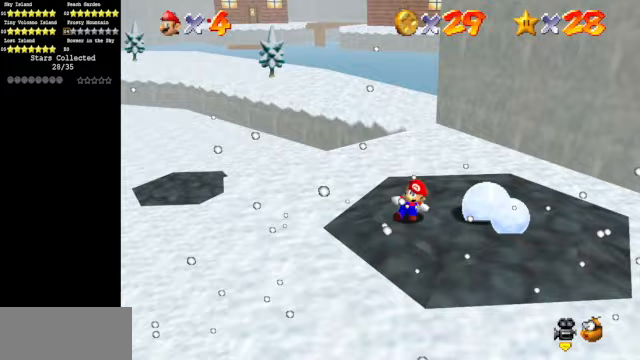
{"buttons": [], "left_stick": "down-right", "events": [[100, "left_stick", "down"], [333, "left_stick", "center"], [500, "left_stick", "down-right"]]}
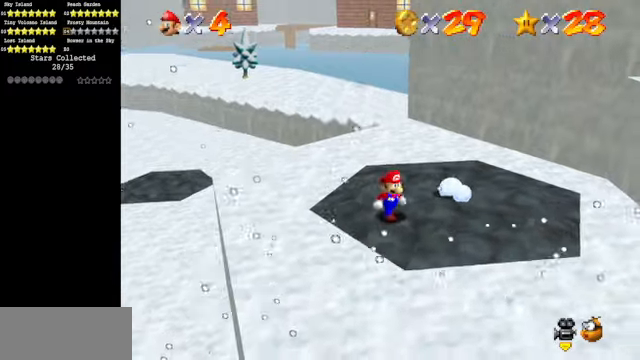
{"buttons": [], "left_stick": "right", "events": [[233, "left_stick", "center"], [467, "left_stick", "right"]]}
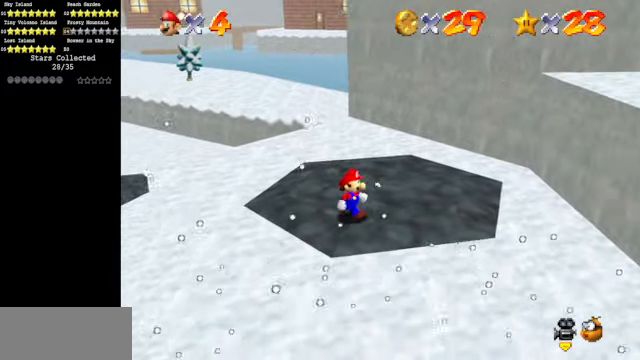
{"buttons": [], "left_stick": "center", "events": [[233, "left_stick", "up"], [367, "left_stick", "center"]]}
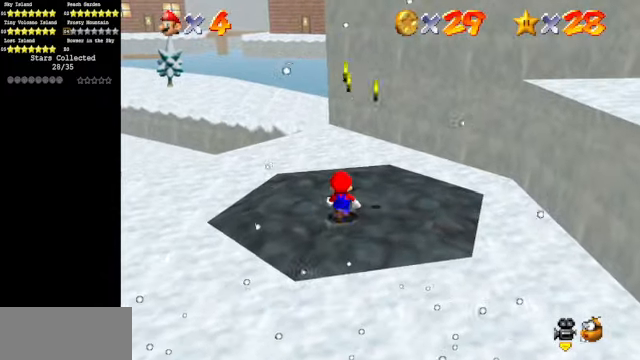
{"buttons": [], "left_stick": "up-left", "events": [[100, "left_stick", "up-right"], [367, "left_stick", "up"], [500, "left_stick", "up-left"]]}
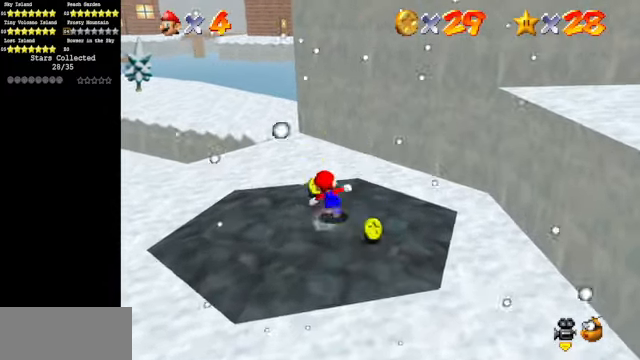
{"buttons": [], "left_stick": "down", "events": [[233, "left_stick", "left"], [367, "left_stick", "down"]]}
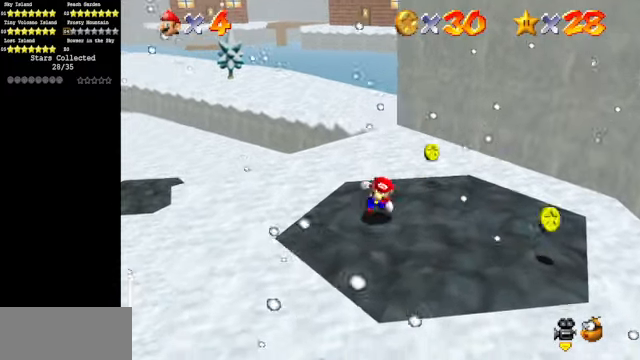
{"buttons": [], "left_stick": "down-right", "events": [[67, "left_stick", "down-right"]]}
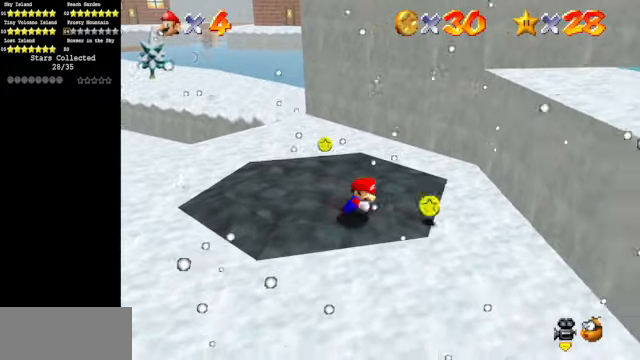
{"buttons": [], "left_stick": "up-left", "events": [[67, "left_stick", "right"], [167, "left_stick", "up-right"], [267, "left_stick", "up"], [433, "left_stick", "up-left"]]}
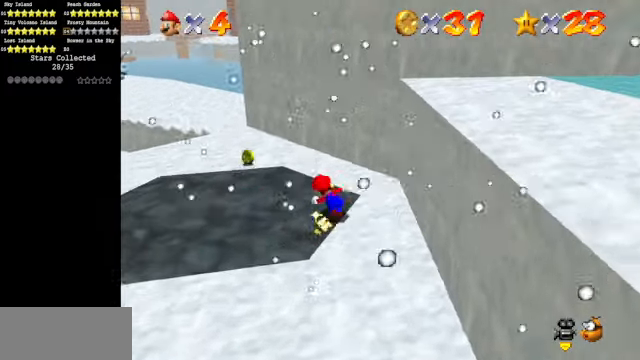
{"buttons": [], "left_stick": "up", "events": [[300, "left_stick", "up"]]}
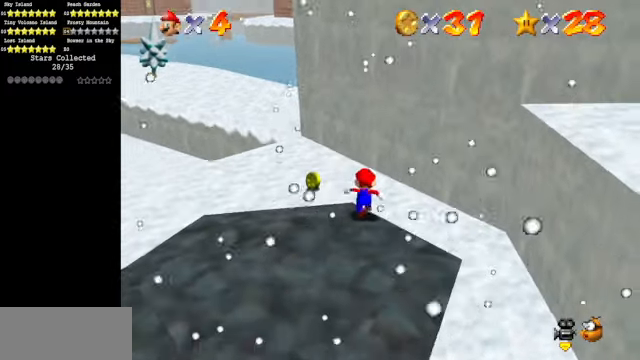
{"buttons": ["B"], "left_stick": "up-left", "events": [[100, "C_DOWN", "down"], [100, "C_RIGHT", "down"], [233, "C_DOWN", "up"], [300, "C_RIGHT", "up"], [367, "left_stick", "up-left"], [500, "B", "down"]]}
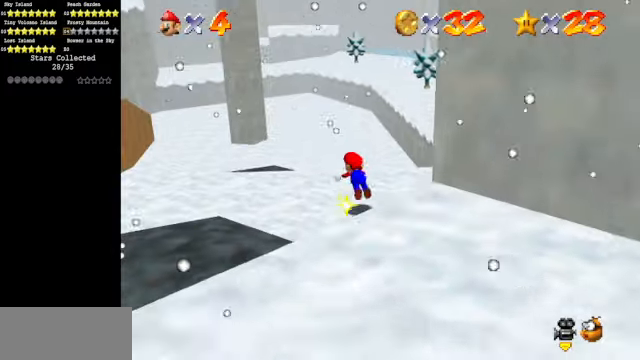
{"buttons": [], "left_stick": "up", "events": [[67, "B", "up"], [100, "left_stick", "left"], [300, "left_stick", "up-left"], [333, "A", "down"], [400, "left_stick", "up"], [433, "A", "up"]]}
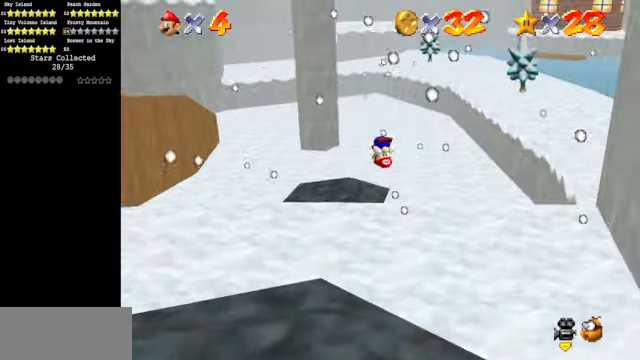
{"buttons": [], "left_stick": "left", "events": [[267, "C_LEFT", "down"], [300, "C_DOWN", "down"], [366, "left_stick", "left"], [400, "C_DOWN", "up"], [400, "C_LEFT", "up"]]}
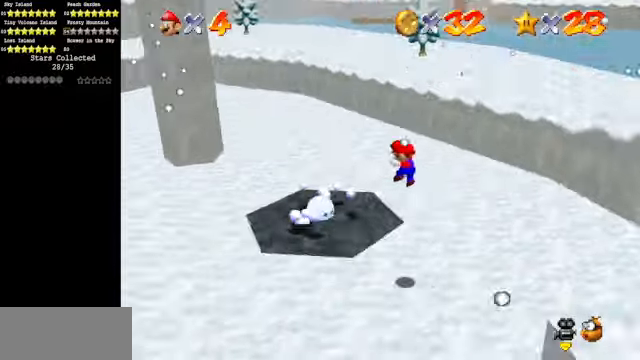
{"buttons": [], "left_stick": "up", "events": [[400, "left_stick", "up-left"], [500, "left_stick", "up"]]}
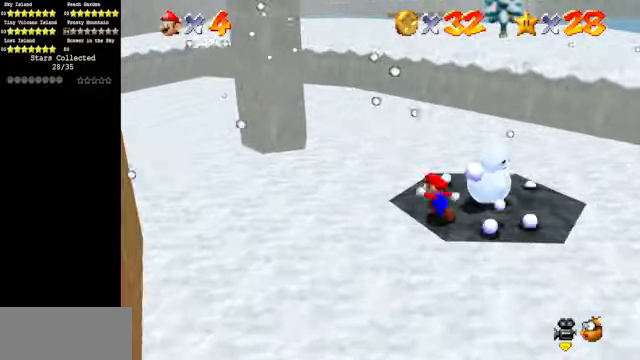
{"buttons": [], "left_stick": "right", "events": [[200, "left_stick", "up-right"], [366, "left_stick", "right"]]}
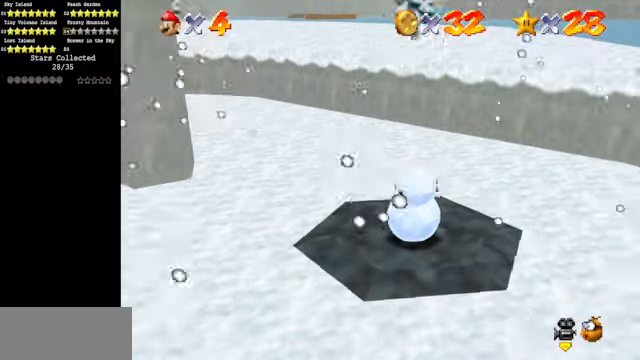
{"buttons": [], "left_stick": "down-left", "events": [[166, "left_stick", "down"], [266, "left_stick", "down-left"]]}
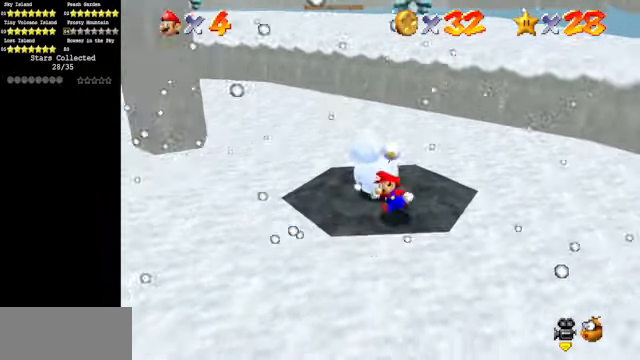
{"buttons": [], "left_stick": "up-right", "events": [[33, "left_stick", "left"], [166, "left_stick", "up-left"], [266, "left_stick", "up"], [400, "left_stick", "up-right"]]}
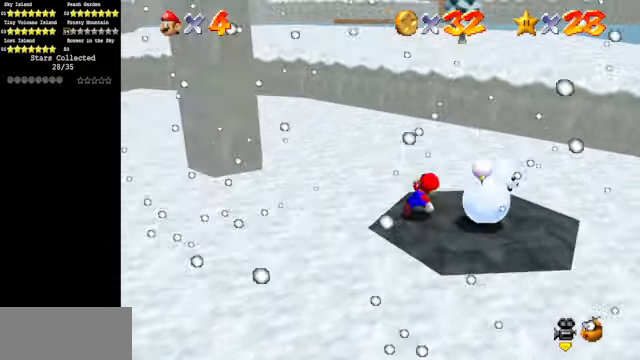
{"buttons": [], "left_stick": "down", "events": [[200, "left_stick", "right"], [333, "left_stick", "down-right"], [466, "left_stick", "down"]]}
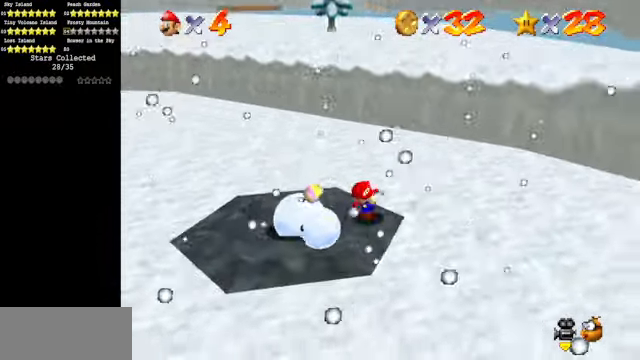
{"buttons": [], "left_stick": "left", "events": [[133, "left_stick", "down-left"], [266, "left_stick", "left"]]}
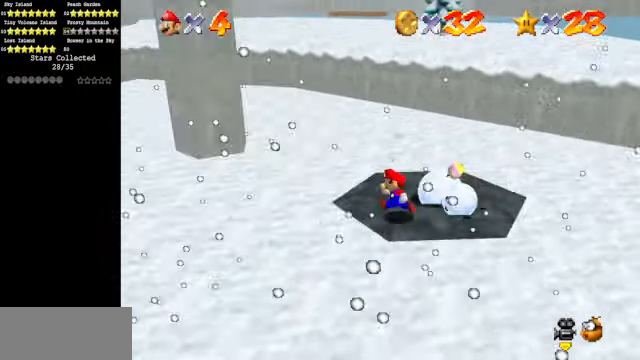
{"buttons": [], "left_stick": "down-right", "events": [[66, "left_stick", "up"], [333, "left_stick", "center"], [500, "left_stick", "down-right"]]}
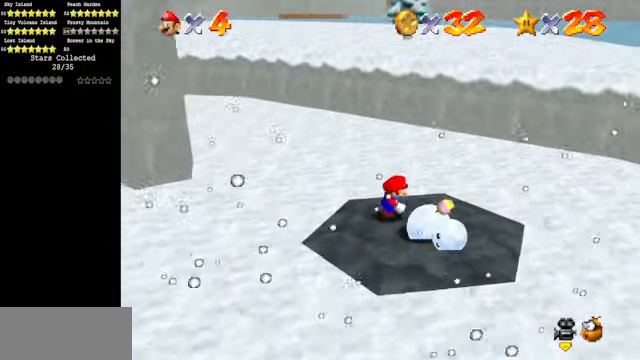
{"buttons": [], "left_stick": "center", "events": [[66, "left_stick", "down"], [366, "left_stick", "center"]]}
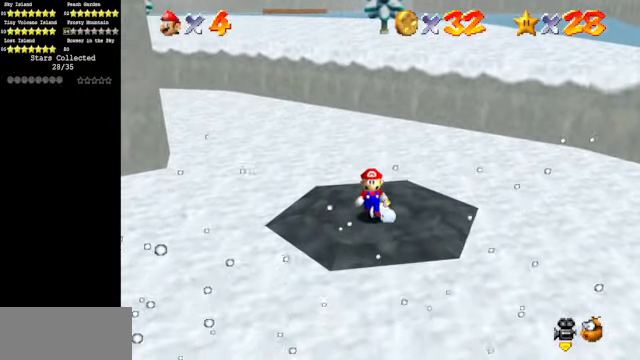
{"buttons": ["A"], "left_stick": "up", "events": [[433, "left_stick", "up"], [466, "A", "down"]]}
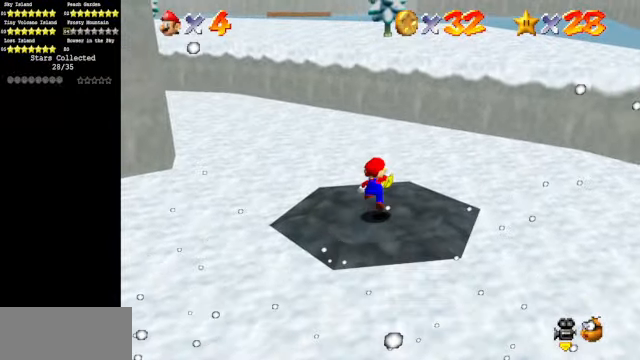
{"buttons": ["C_DOWN", "C_RIGHT"], "left_stick": "up-right", "events": [[33, "left_stick", "center"], [133, "left_stick", "right"], [233, "B", "down"], [300, "left_stick", "up"], [333, "A", "up"], [333, "B", "up"], [466, "C_DOWN", "down"], [466, "C_RIGHT", "down"], [466, "left_stick", "up-right"]]}
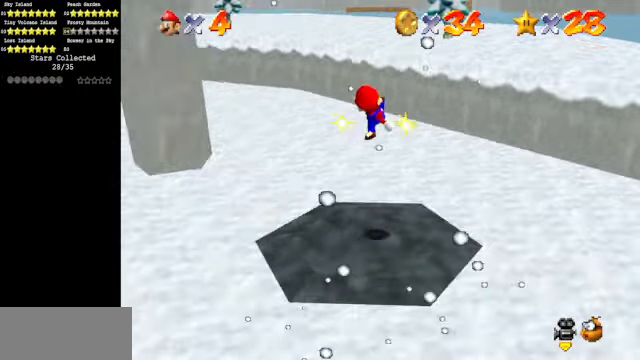
{"buttons": ["C_DOWN", "C_RIGHT"], "left_stick": "up", "events": [[133, "C_DOWN", "up"], [167, "C_RIGHT", "up"], [167, "left_stick", "up"], [234, "C_DOWN", "down"], [234, "C_RIGHT", "down"]]}
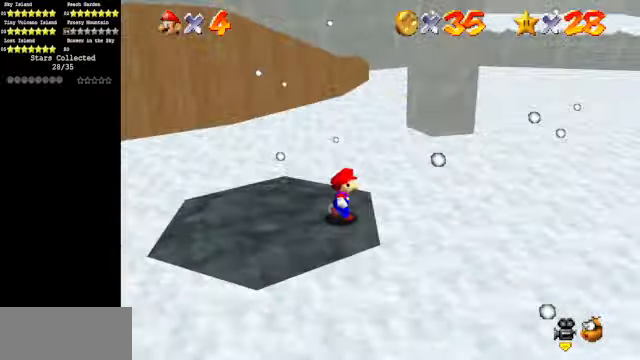
{"buttons": [], "left_stick": "up-right", "events": [[100, "C_DOWN", "up"], [100, "left_stick", "up-right"], [134, "C_RIGHT", "up"]]}
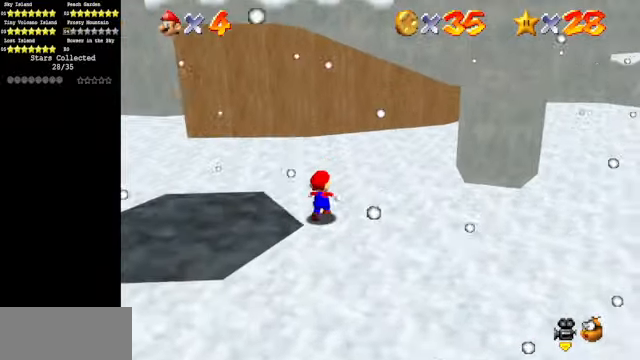
{"buttons": [], "left_stick": "up", "events": [[67, "left_stick", "up"]]}
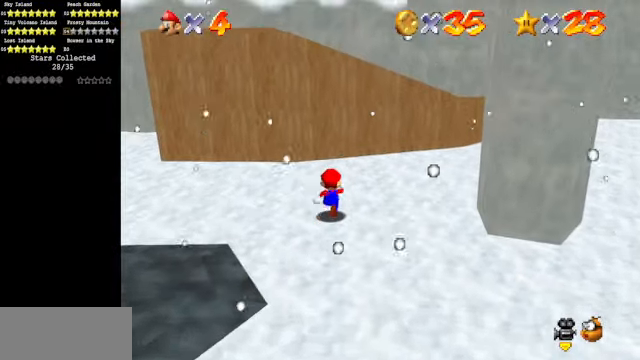
{"buttons": [], "left_stick": "down", "events": [[267, "left_stick", "up-right"], [467, "left_stick", "down"]]}
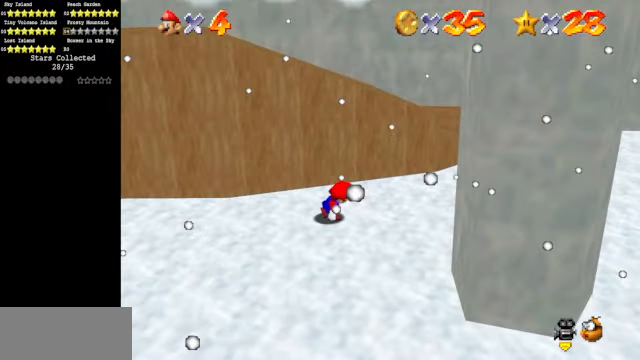
{"buttons": ["C_DOWN", "C_RIGHT"], "left_stick": "up", "events": [[34, "left_stick", "left"], [134, "A", "down"], [134, "left_stick", "up"], [234, "A", "up"], [434, "C_DOWN", "down"], [434, "C_RIGHT", "down"]]}
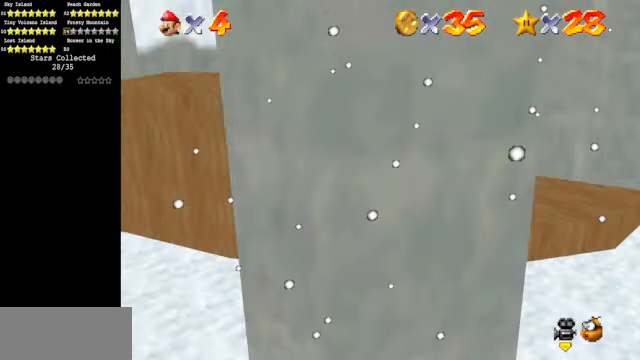
{"buttons": [], "left_stick": "up", "events": [[134, "C_DOWN", "up"], [134, "C_RIGHT", "up"]]}
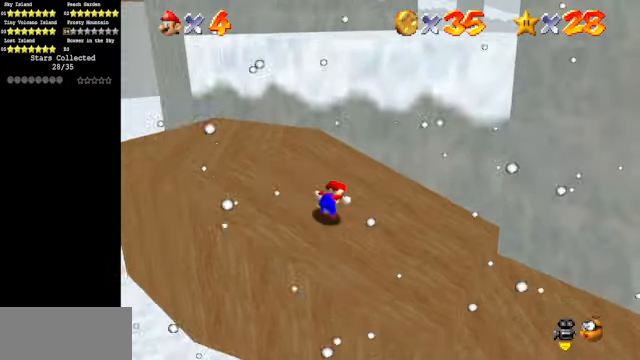
{"buttons": [], "left_stick": "up-left", "events": [[234, "left_stick", "up-left"]]}